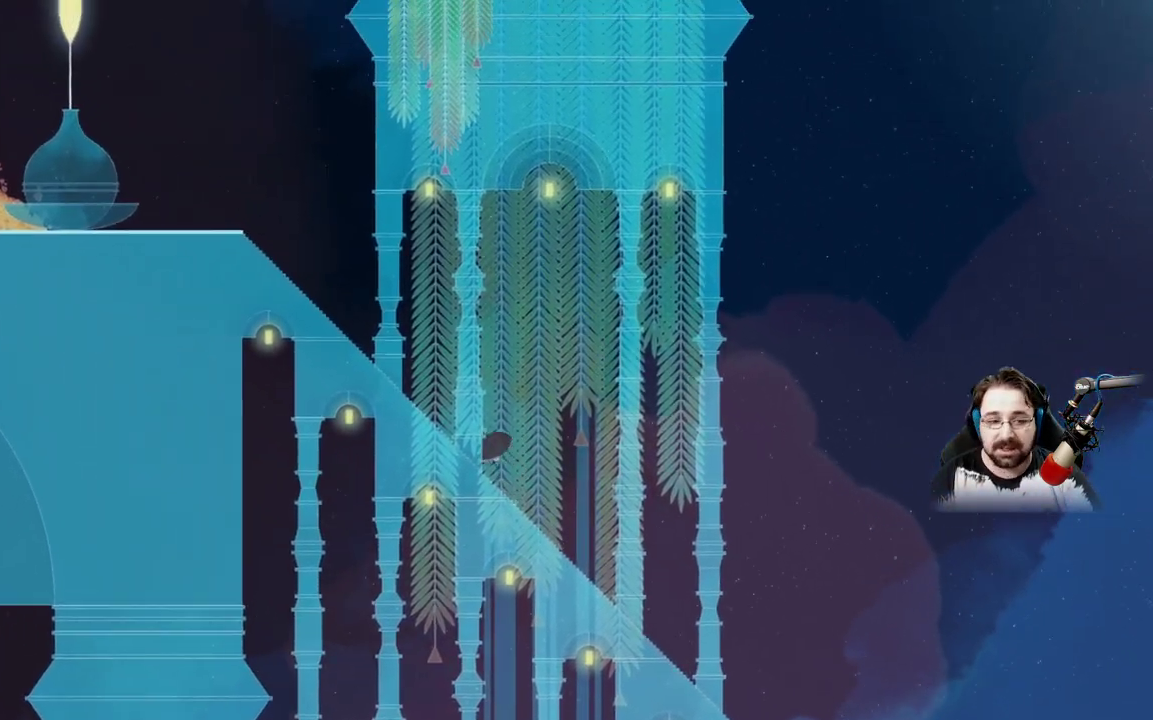
Gameplay with a controller (Xbox layout); each line is a JSON object with the inputs held at the frame after it. "events" lists button and stick changes between this image and that frame as [ms after this image, input, new state], when the widget could be followed in between.
{"buttons": ["A"], "left_stick": "up-left", "right_stick": "center", "events": [[267, "L2", "down"], [333, "L2", "up"], [500, "A", "down"]]}
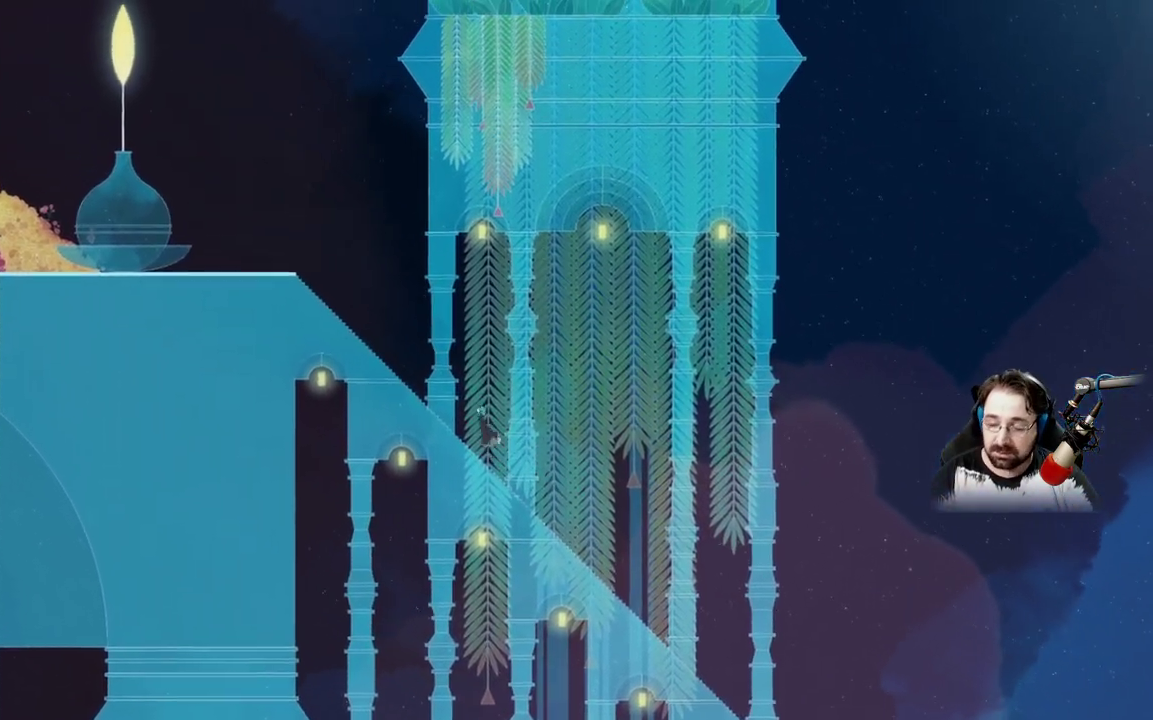
{"buttons": [], "left_stick": "up-left", "right_stick": "center", "events": [[133, "A", "up"], [267, "A", "down"], [500, "A", "up"]]}
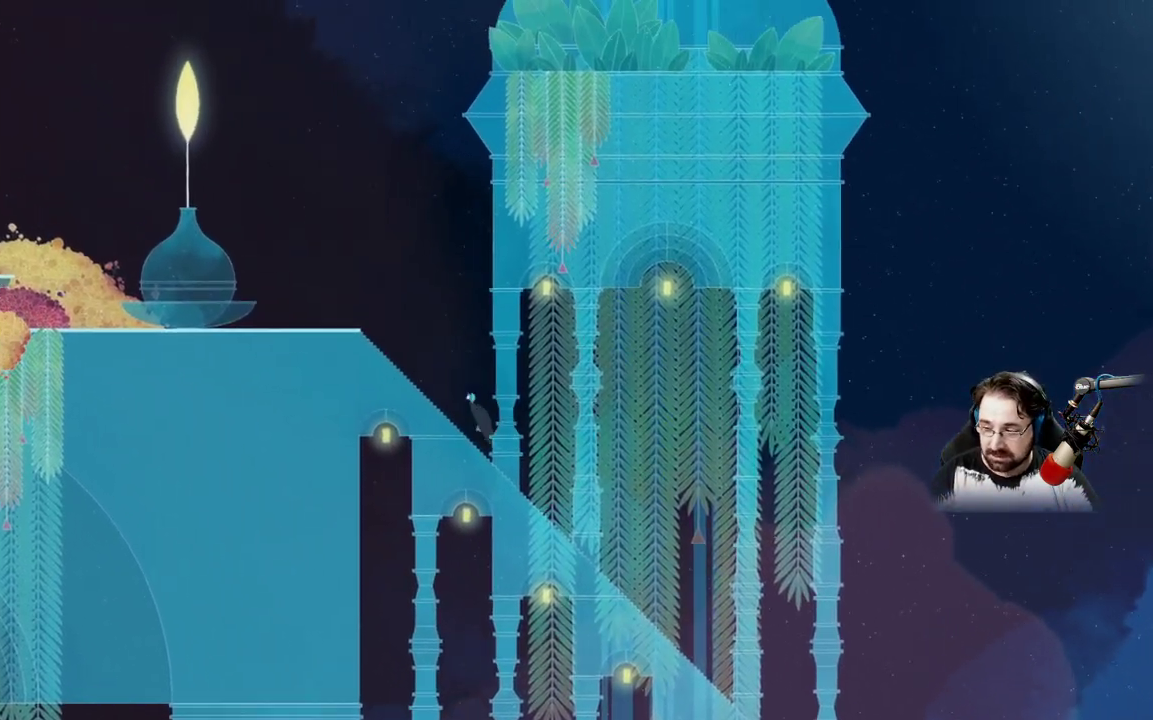
{"buttons": [], "left_stick": "up-left", "right_stick": "center", "events": [[100, "A", "down"], [233, "A", "up"], [333, "A", "down"], [467, "A", "up"]]}
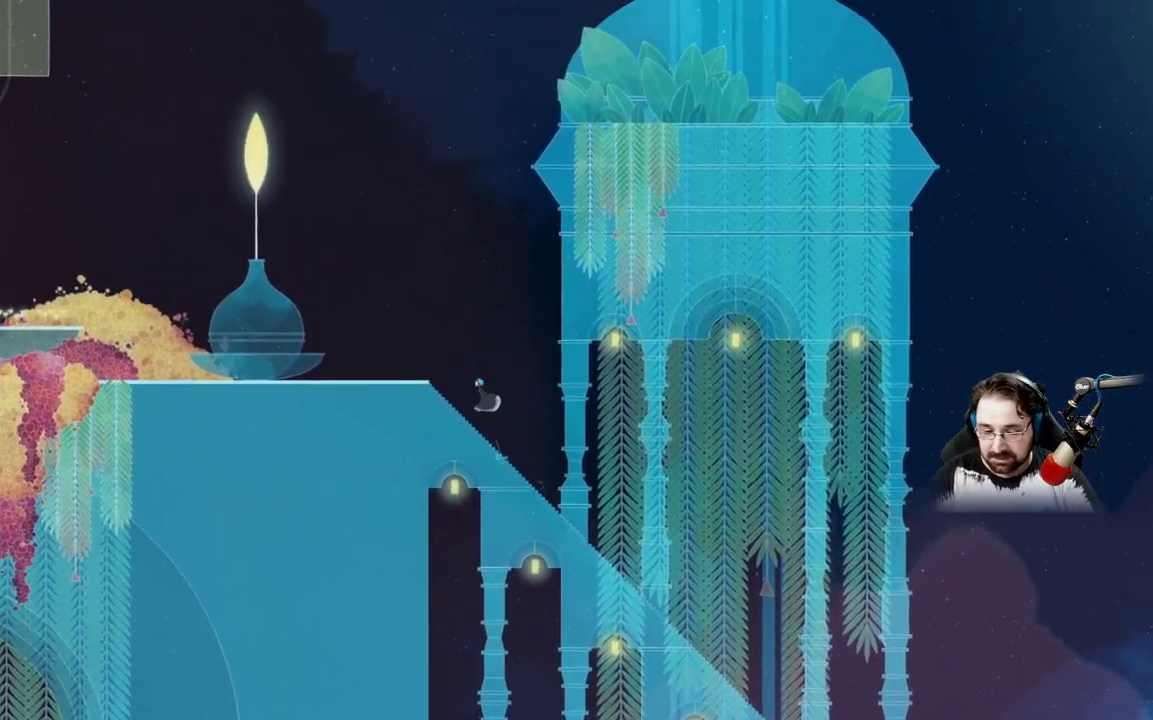
{"buttons": ["A"], "left_stick": "up-left", "right_stick": "center", "events": [[67, "A", "down"], [200, "A", "up"], [300, "A", "down"], [400, "A", "up"], [500, "A", "down"]]}
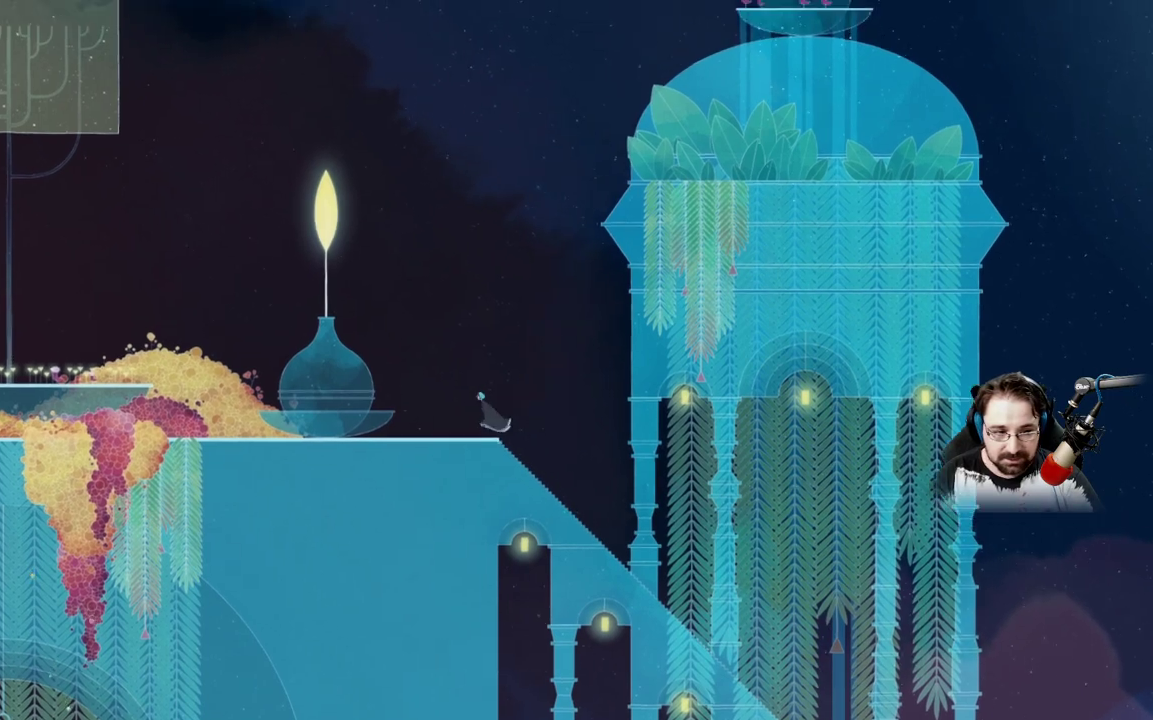
{"buttons": ["A"], "left_stick": "up-left", "right_stick": "center", "events": [[133, "A", "up"], [233, "A", "down"], [333, "A", "up"], [500, "A", "down"]]}
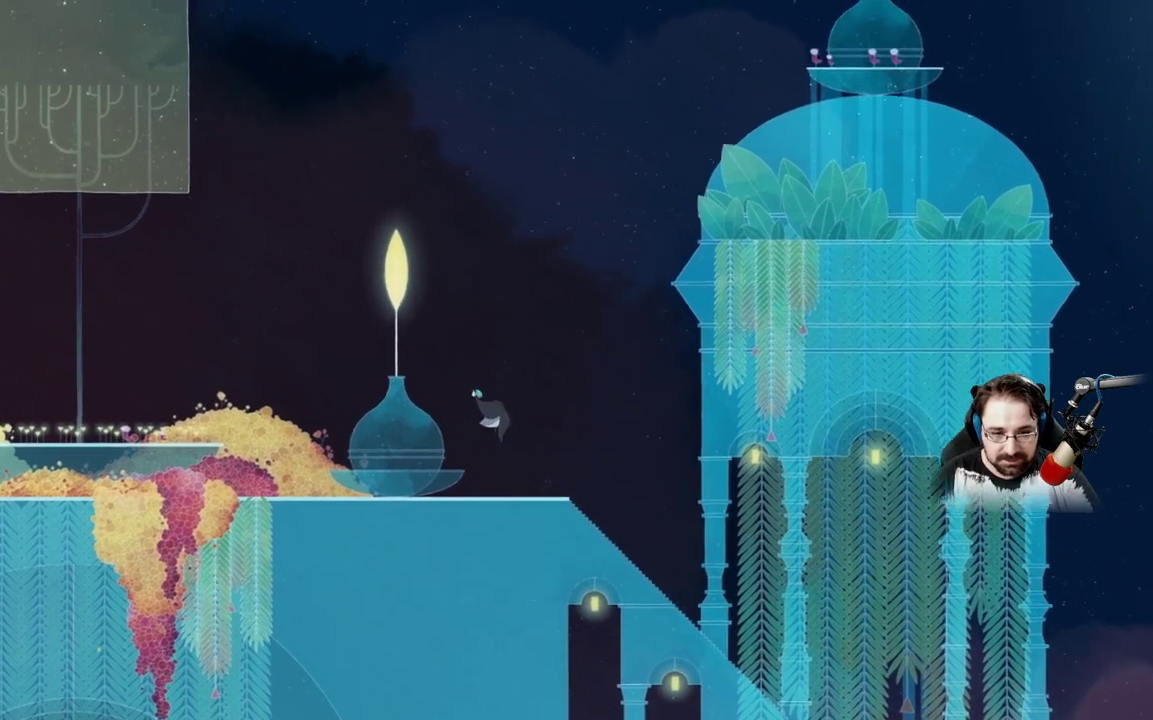
{"buttons": [], "left_stick": "up-left", "right_stick": "center", "events": [[100, "A", "up"], [233, "A", "down"], [367, "A", "up"]]}
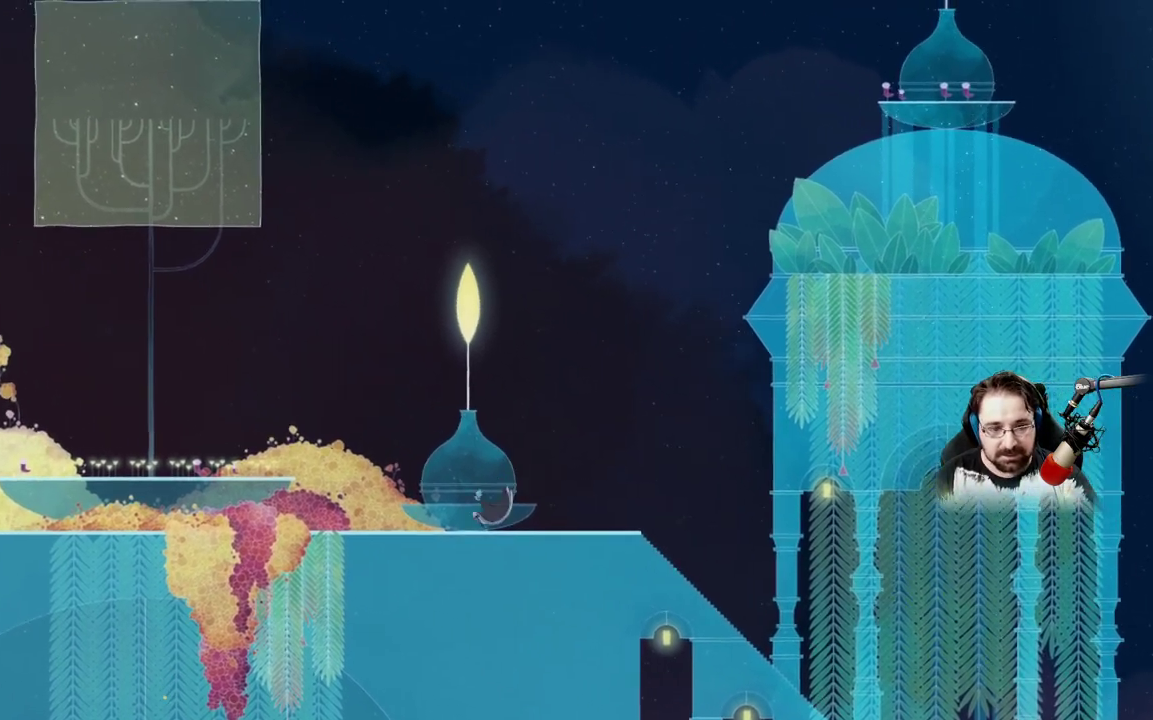
{"buttons": [], "left_stick": "up-left", "right_stick": "center", "events": []}
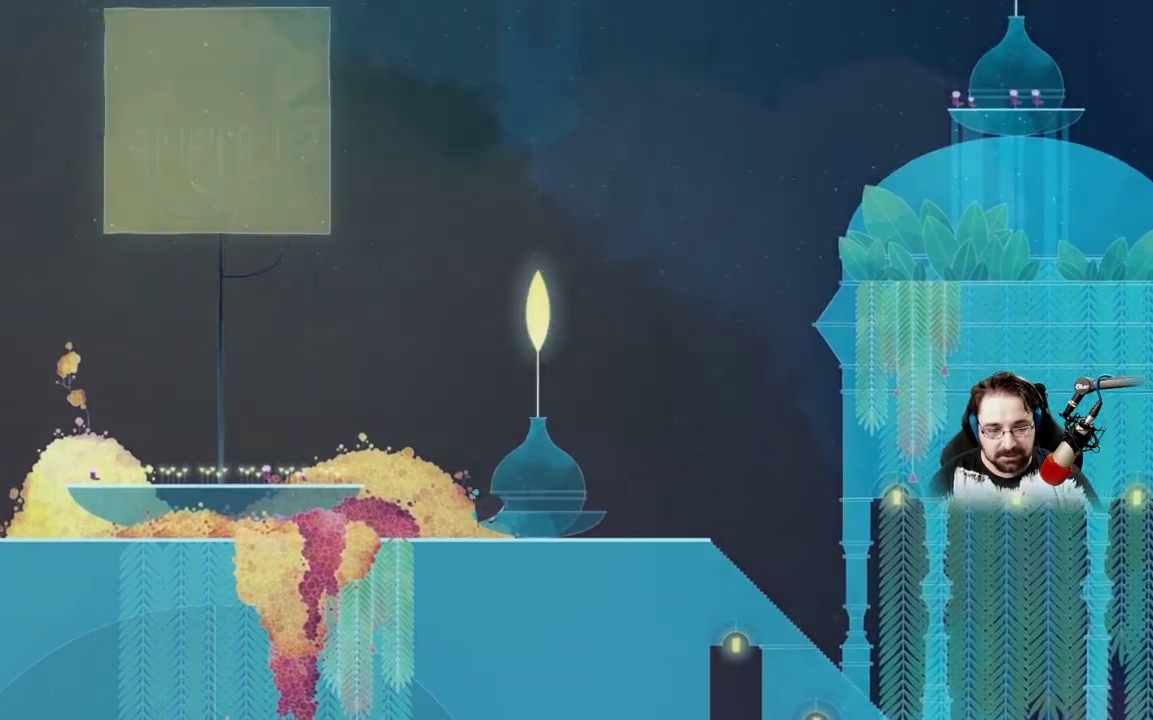
{"buttons": ["A"], "left_stick": "up-left", "right_stick": "center", "events": [[300, "A", "down"]]}